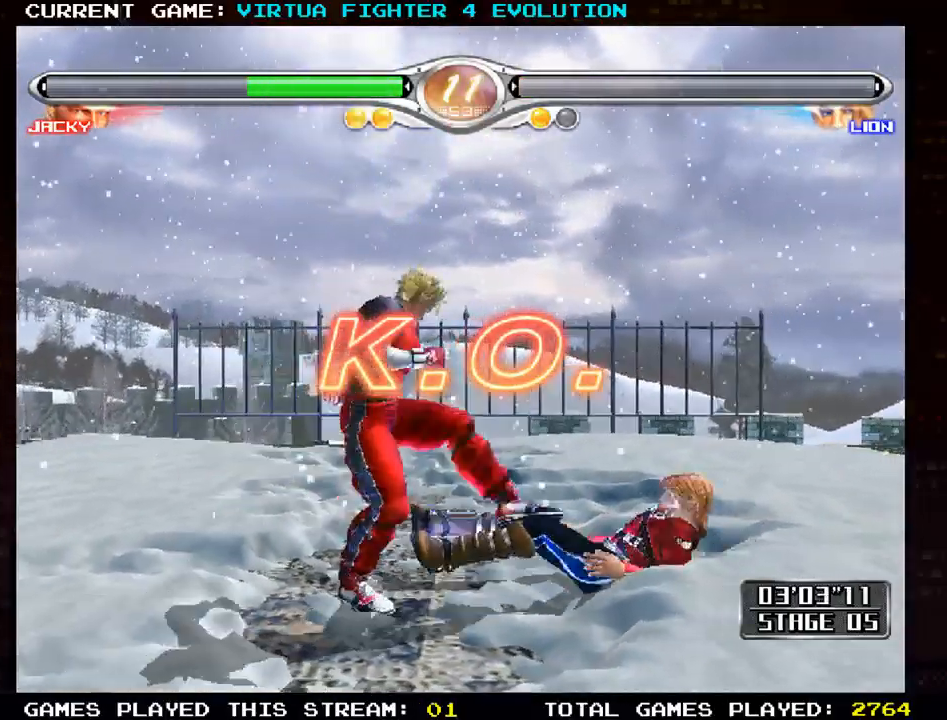
Gameplay with a controller (arcade stick); each line is a JSON object with the inputs held at the frame after it. "events" lists button and stick changes between this image and that frame as [ms after this image, input, new state], when the widget could be followed in between. Not read: L3 R3.
{"buttons": [], "left_stick": "center", "events": []}
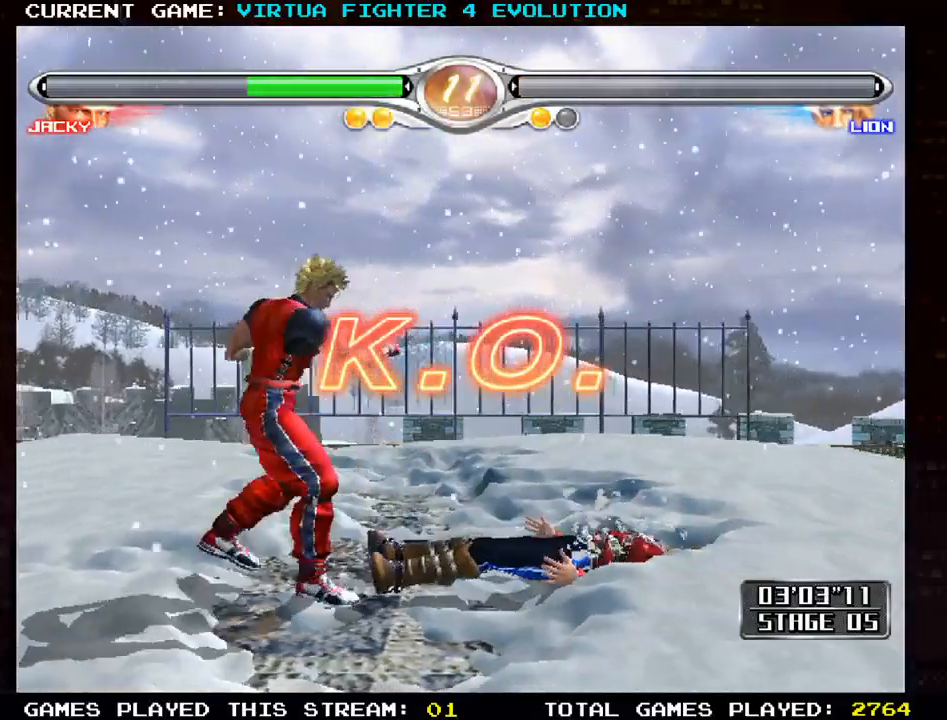
{"buttons": [], "left_stick": "center", "events": []}
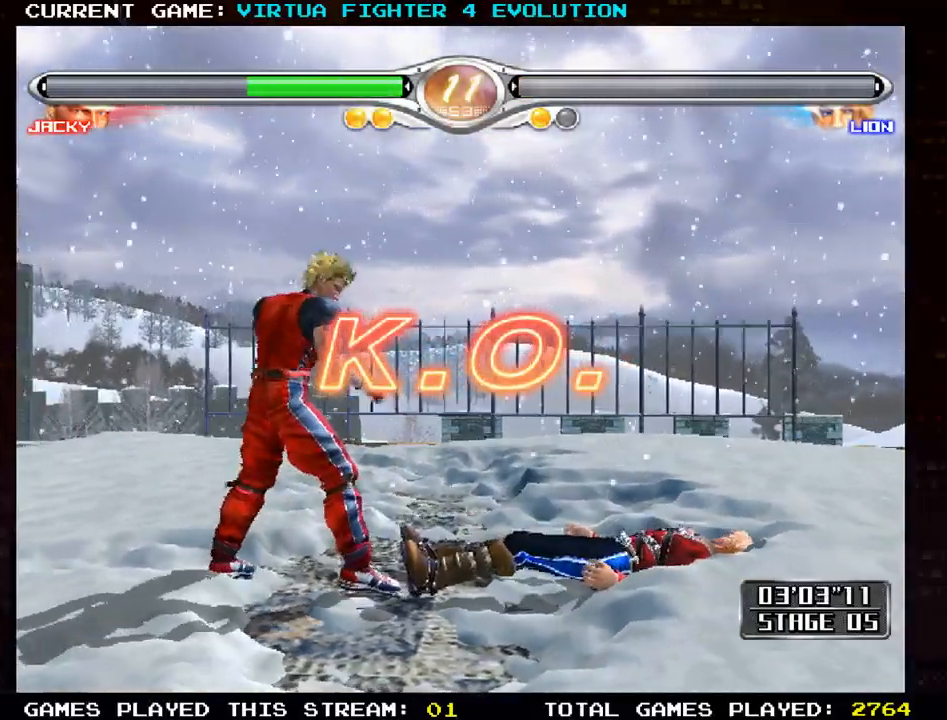
{"buttons": [], "left_stick": "center", "events": []}
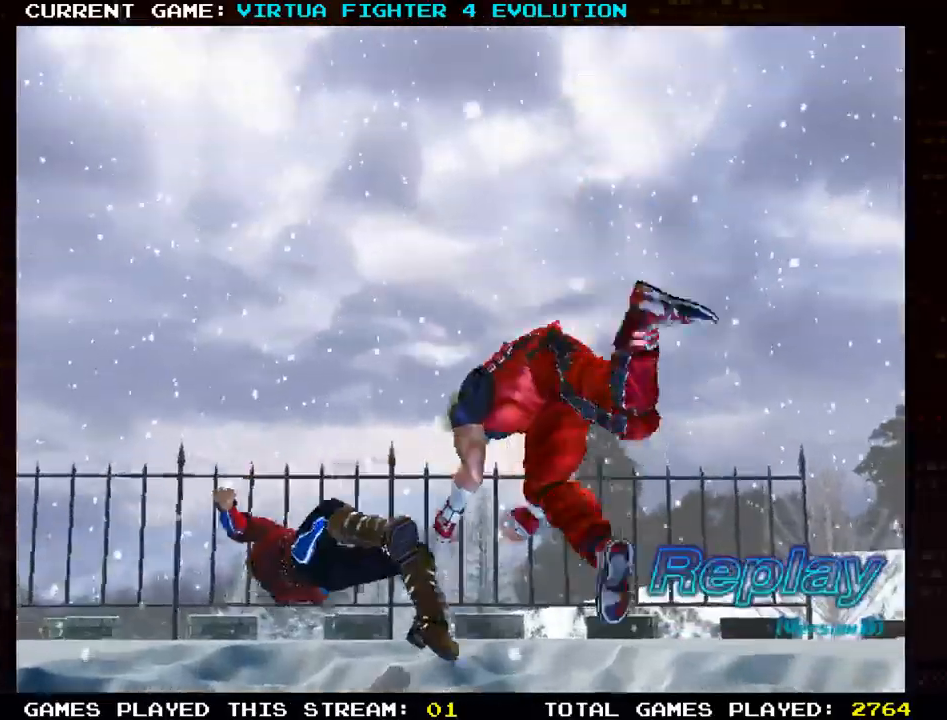
{"buttons": [], "left_stick": "center", "events": []}
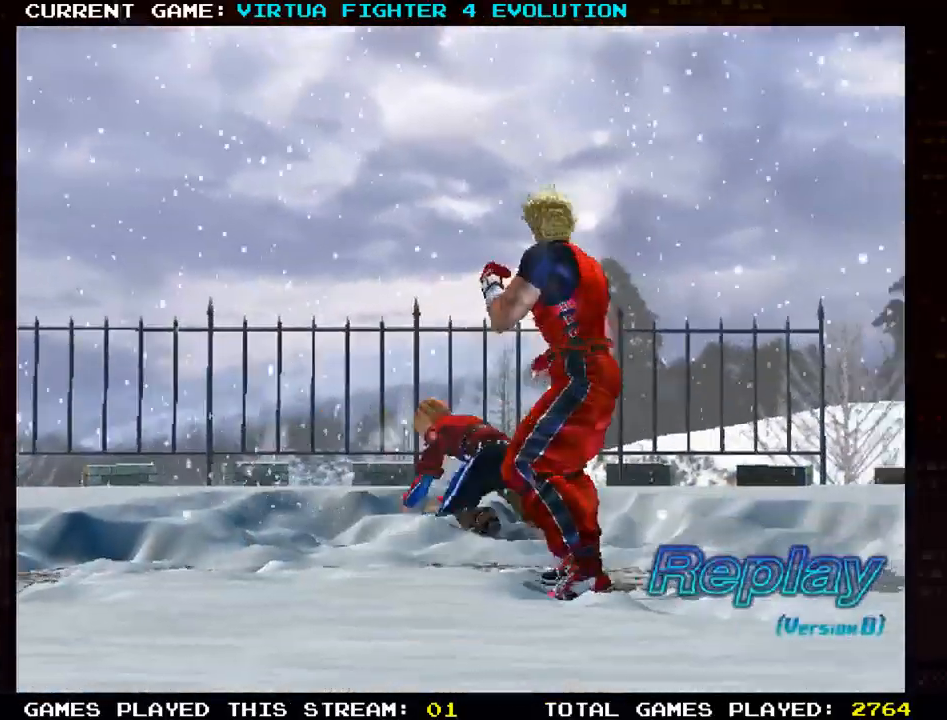
{"buttons": [], "left_stick": "center", "events": []}
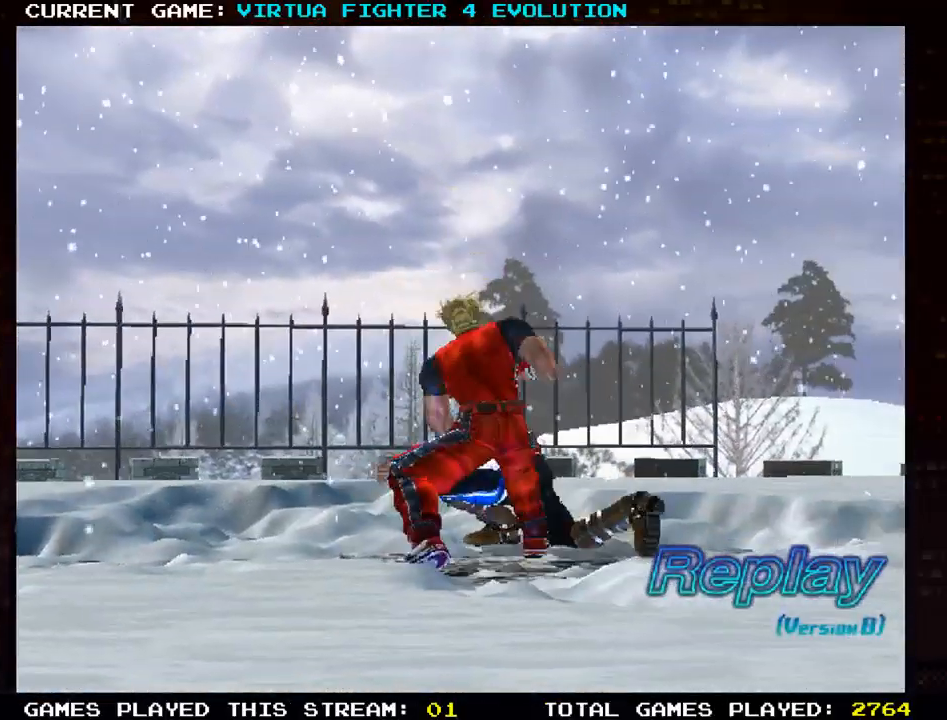
{"buttons": [], "left_stick": "center", "events": []}
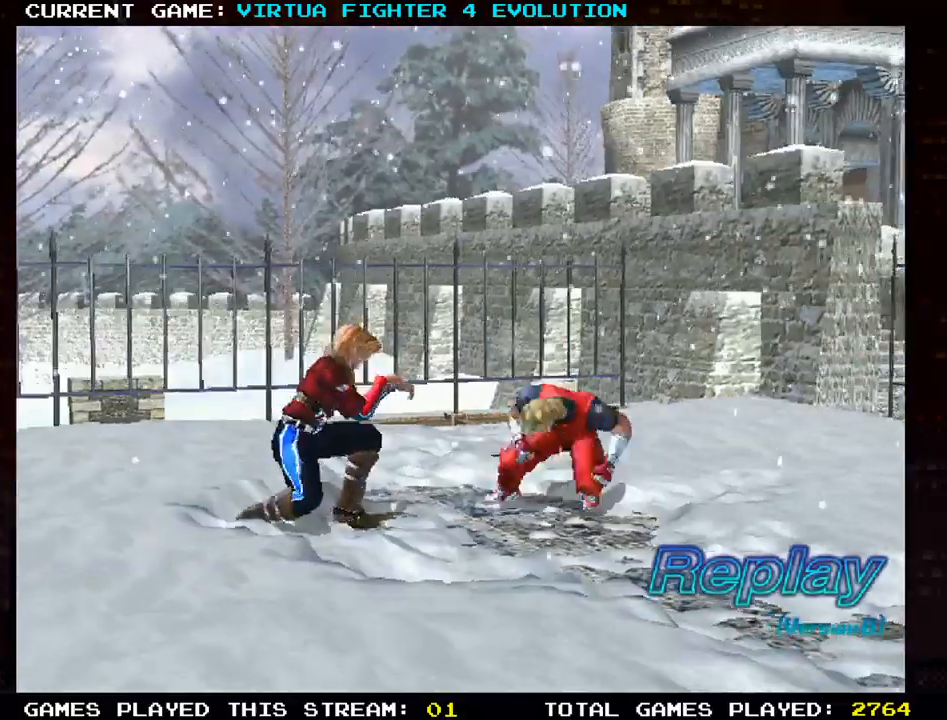
{"buttons": [], "left_stick": "center", "events": []}
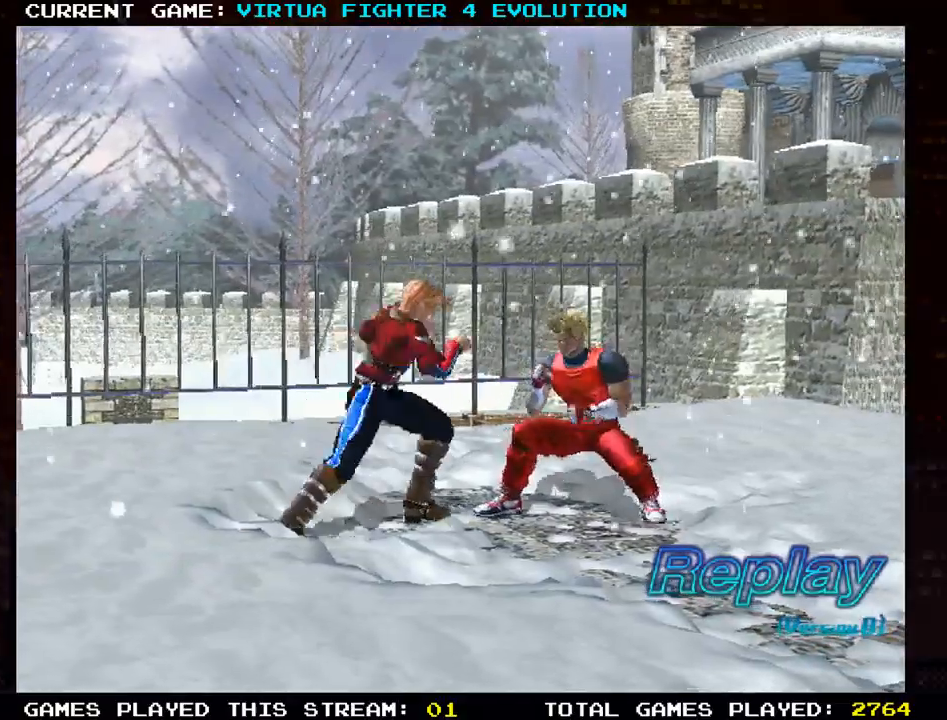
{"buttons": [], "left_stick": "center", "events": []}
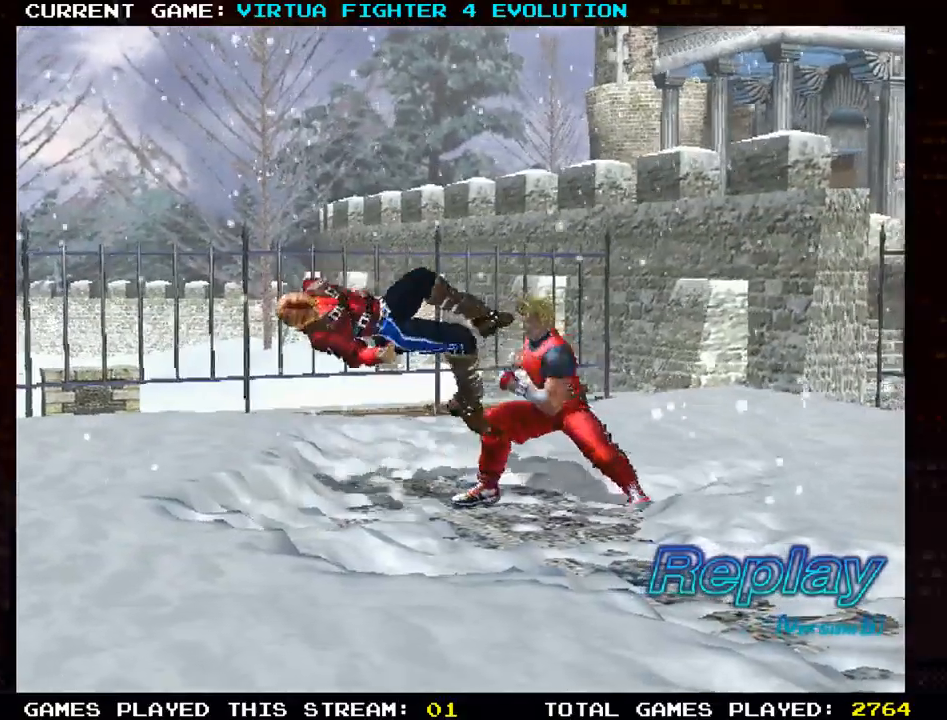
{"buttons": [], "left_stick": "center", "events": []}
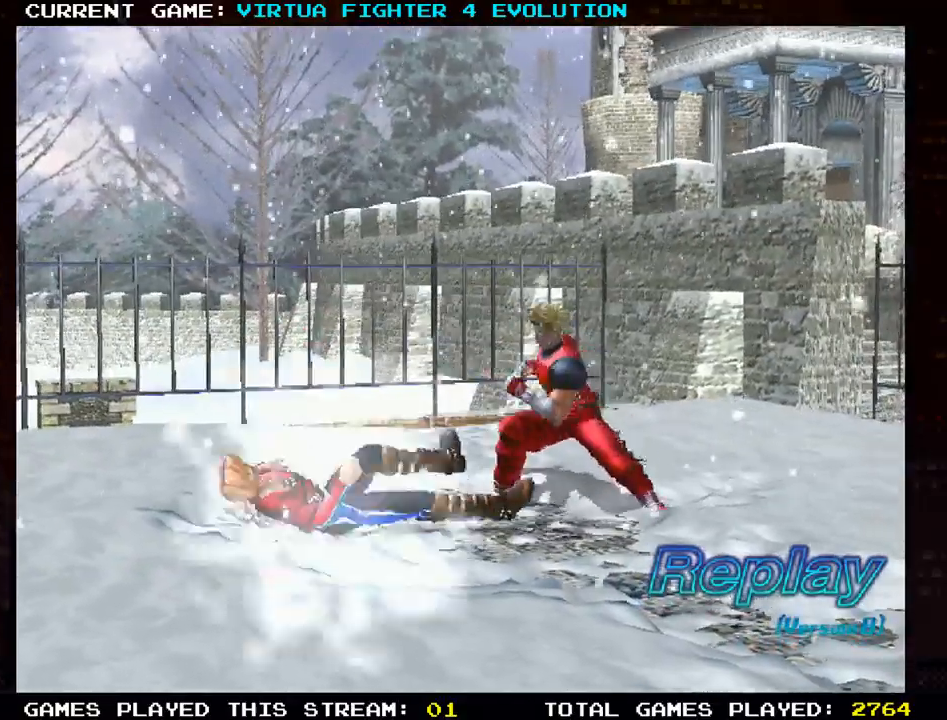
{"buttons": [], "left_stick": "center", "events": [[250, "TRIANGLE", "down"], [317, "TRIANGLE", "up"]]}
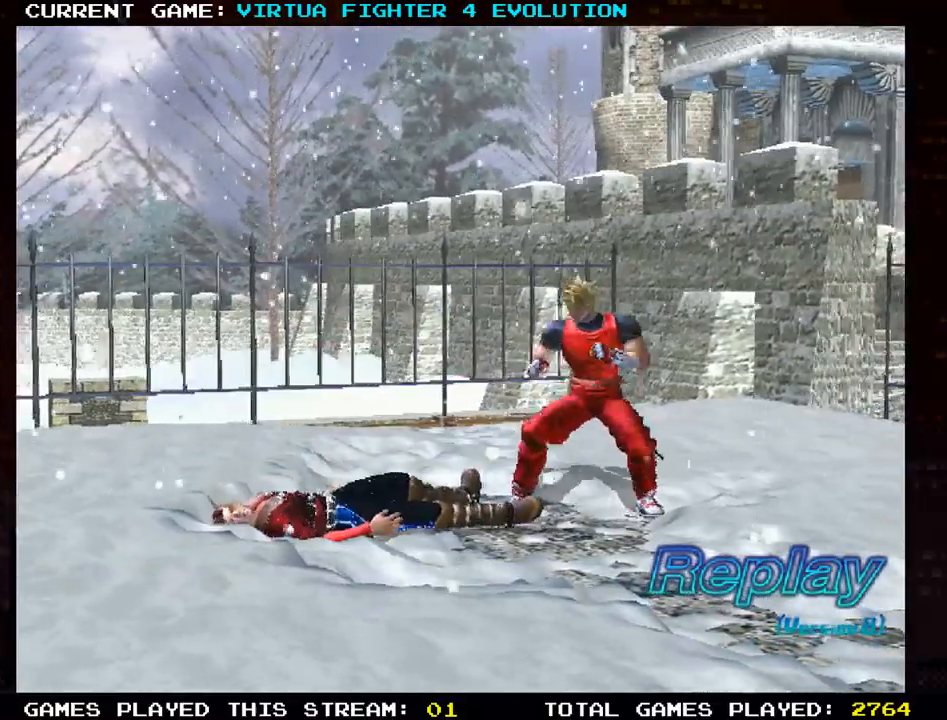
{"buttons": [], "left_stick": "center", "events": []}
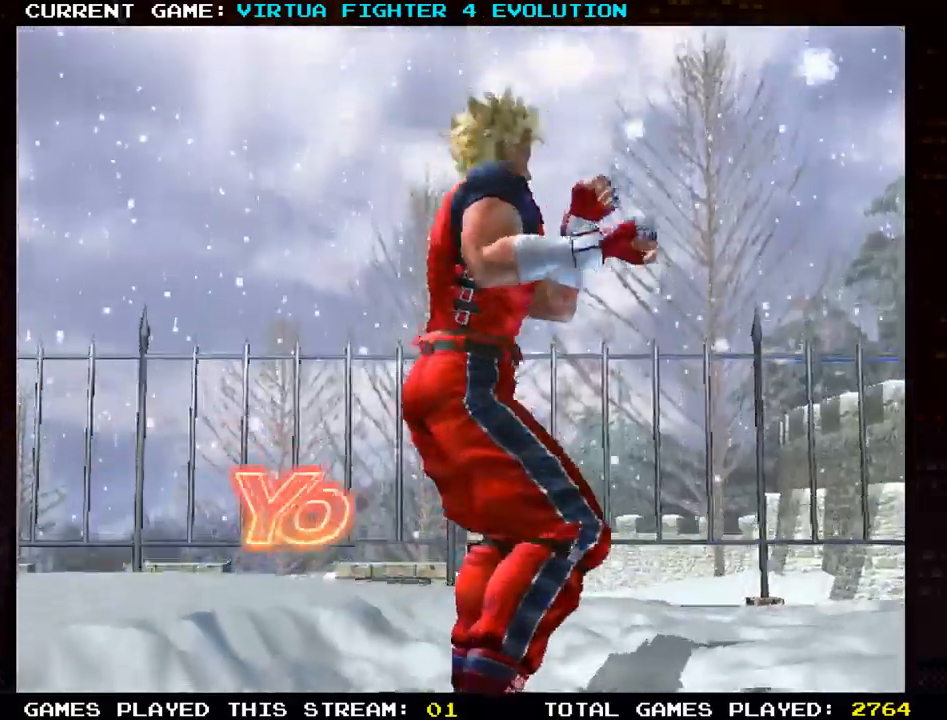
{"buttons": [], "left_stick": "center", "events": []}
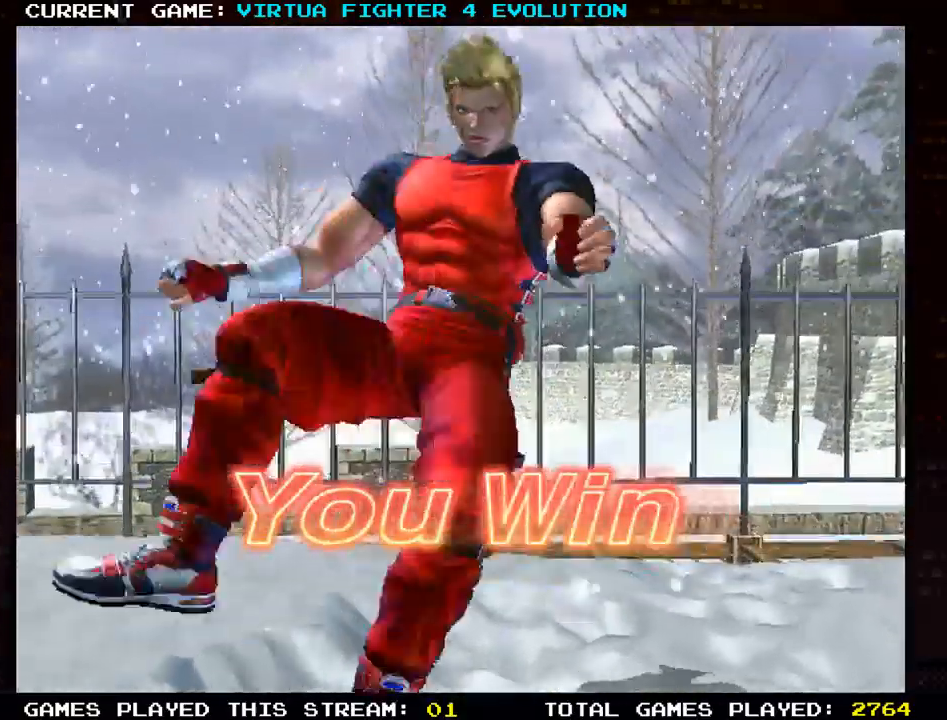
{"buttons": [], "left_stick": "center", "events": []}
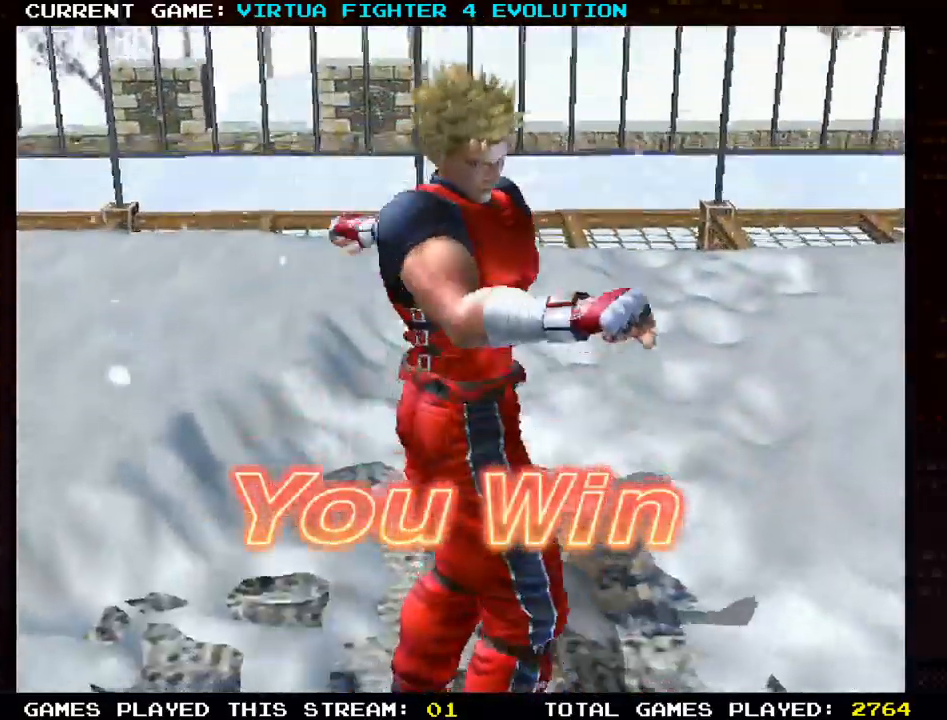
{"buttons": [], "left_stick": "center", "events": [[233, "SQUARE", "down"], [300, "SQUARE", "up"]]}
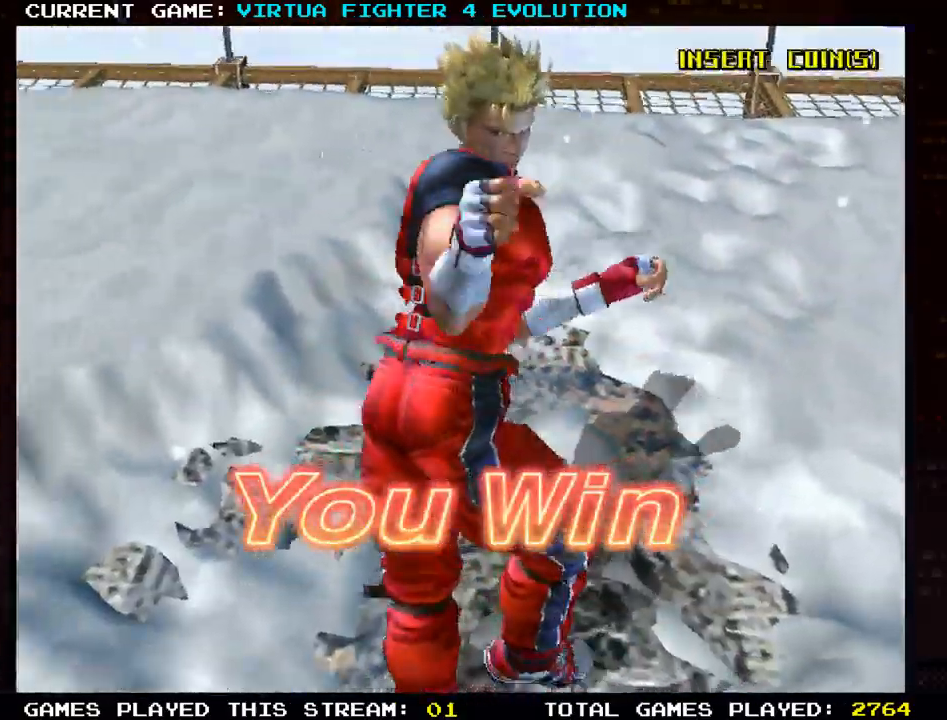
{"buttons": [], "left_stick": "center", "events": []}
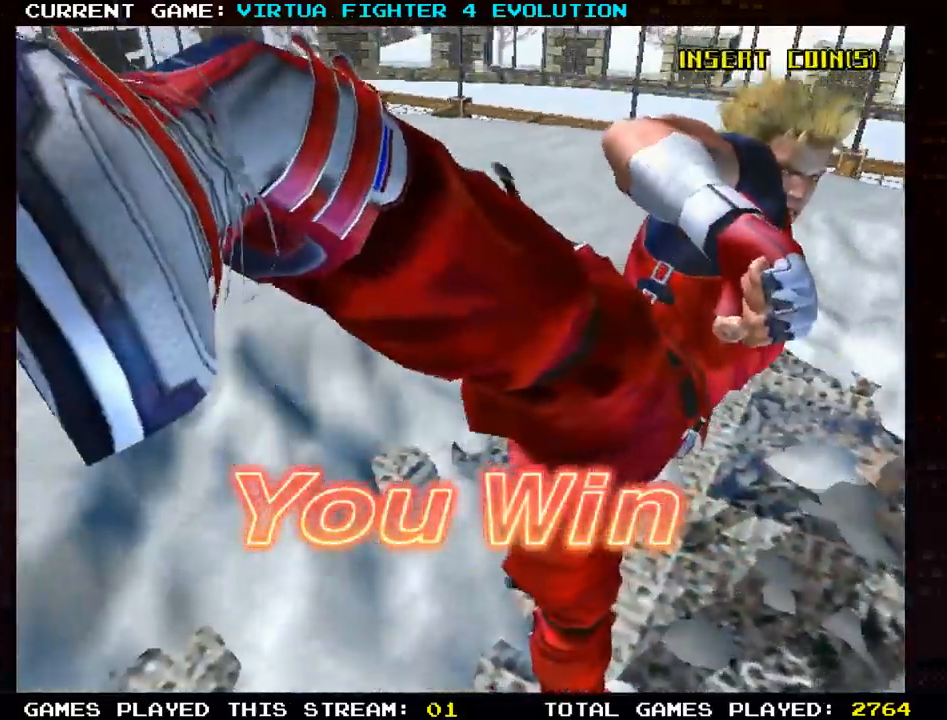
{"buttons": [], "left_stick": "center", "events": [[267, "TRIANGLE", "down"], [283, "SQUARE", "down"], [317, "SQUARE", "up"], [317, "TRIANGLE", "up"]]}
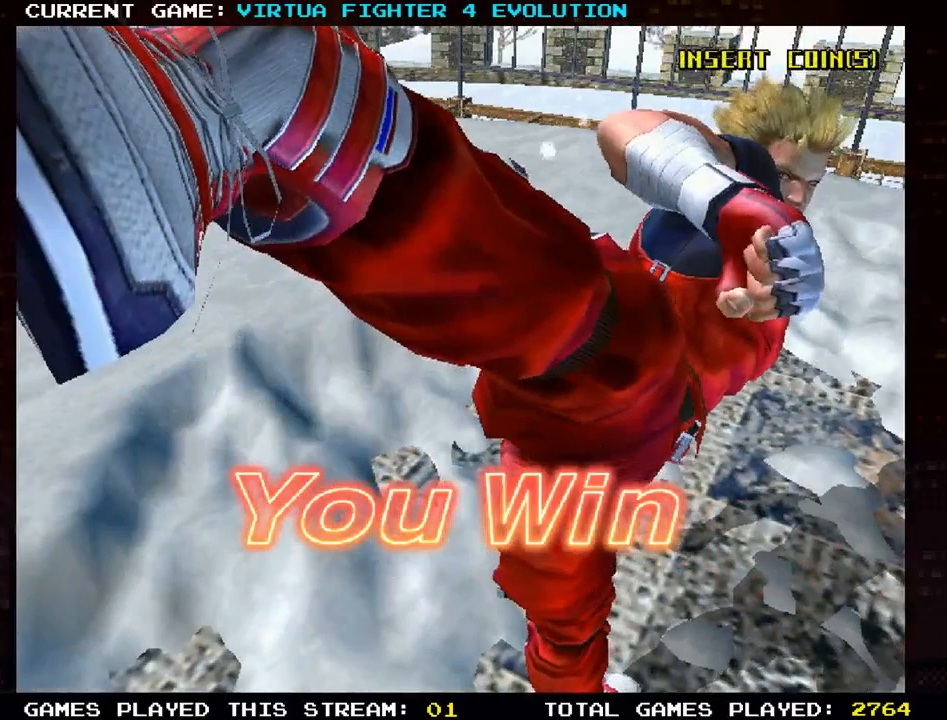
{"buttons": [], "left_stick": "center", "events": []}
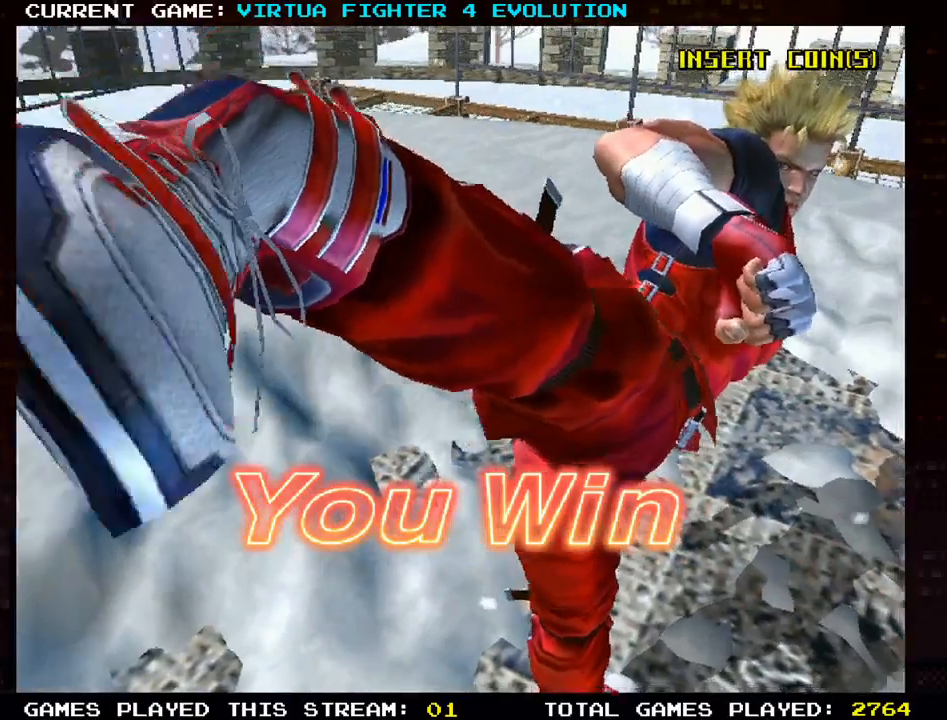
{"buttons": [], "left_stick": "center", "events": [[217, "SQUARE", "down"], [217, "TRIANGLE", "down"], [250, "SQUARE", "up"], [267, "TRIANGLE", "up"]]}
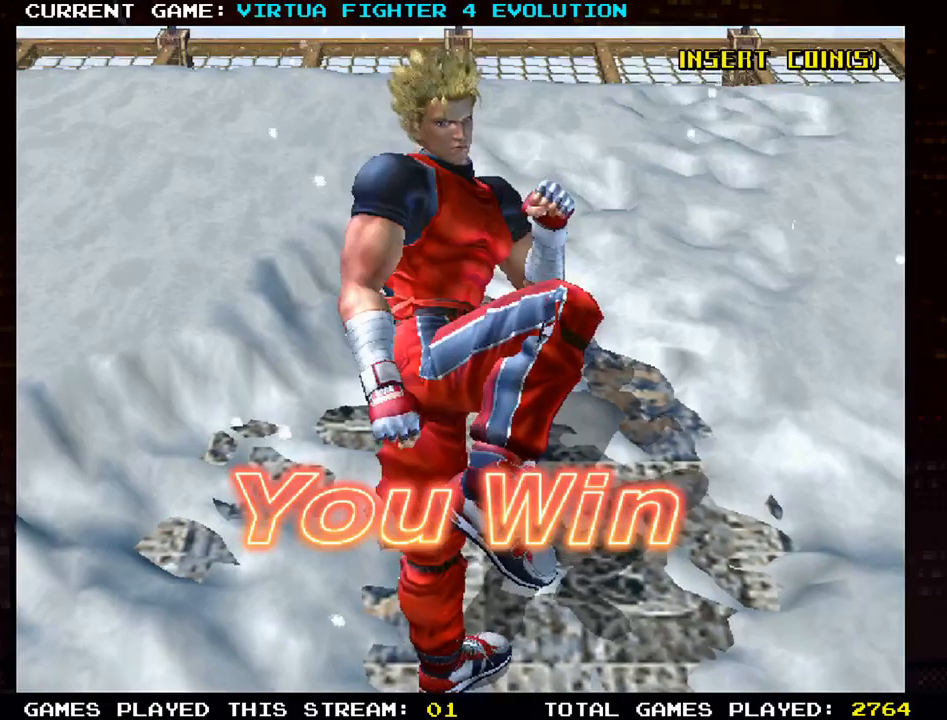
{"buttons": [], "left_stick": "center", "events": [[350, "TRIANGLE", "down"], [383, "SQUARE", "down"], [383, "TRIANGLE", "up"], [417, "SQUARE", "up"]]}
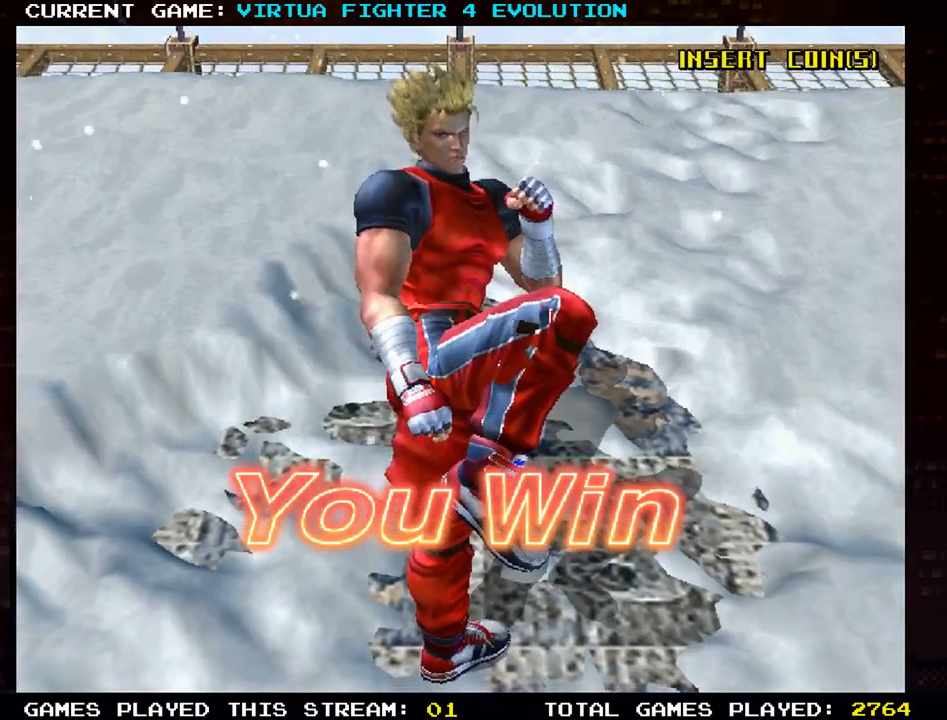
{"buttons": [], "left_stick": "center", "events": [[83, "TRIANGLE", "down"], [117, "SQUARE", "down"], [150, "TRIANGLE", "up"], [167, "SQUARE", "up"]]}
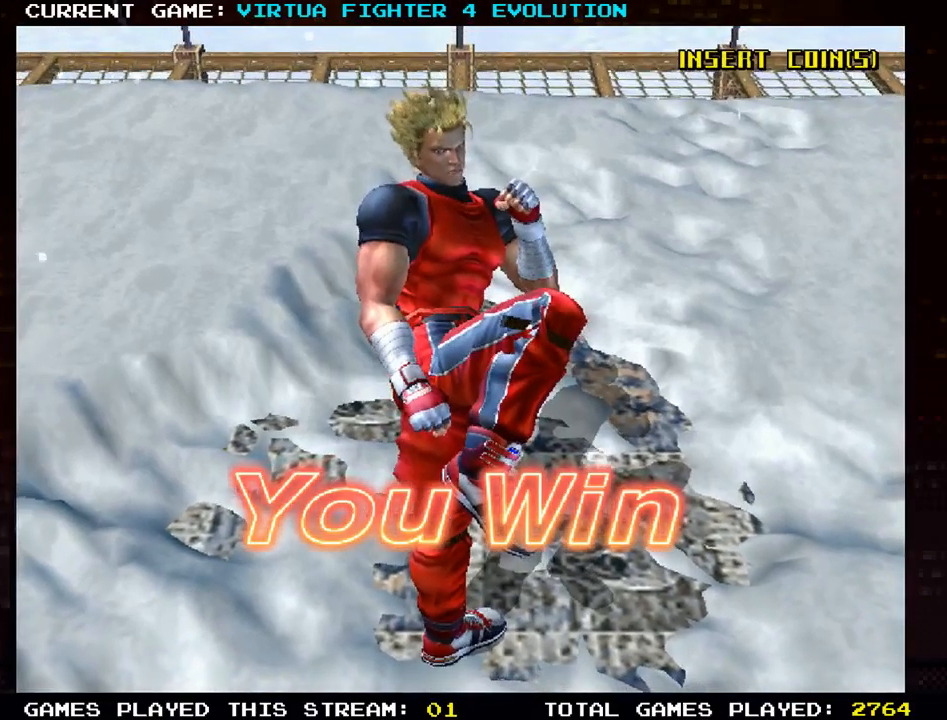
{"buttons": ["SQUARE"], "left_stick": "center", "events": [[467, "SQUARE", "down"]]}
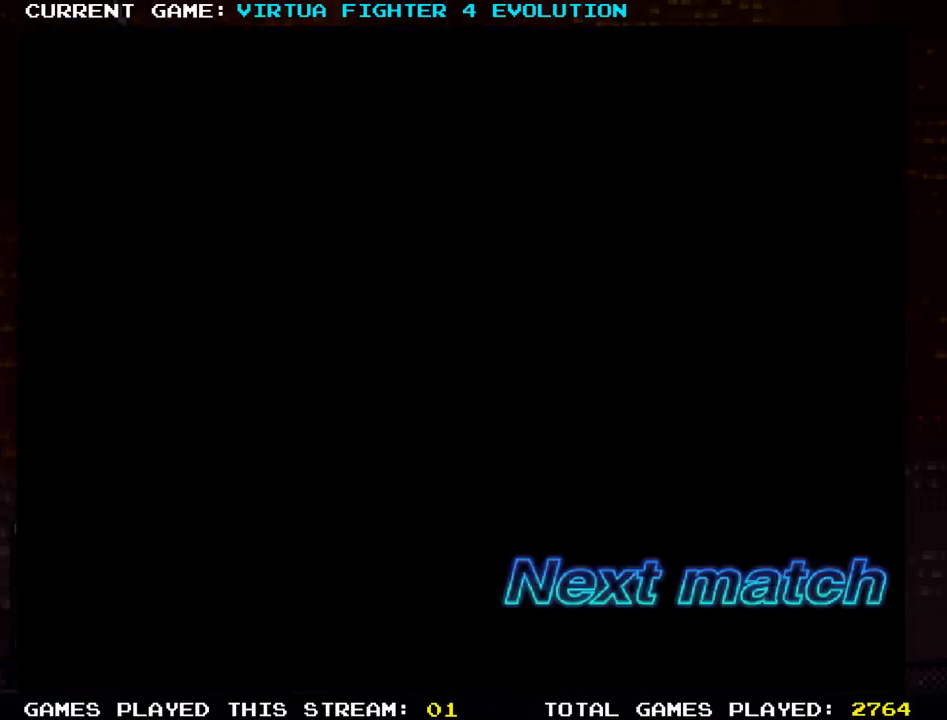
{"buttons": [], "left_stick": "center", "events": [[17, "SQUARE", "up"]]}
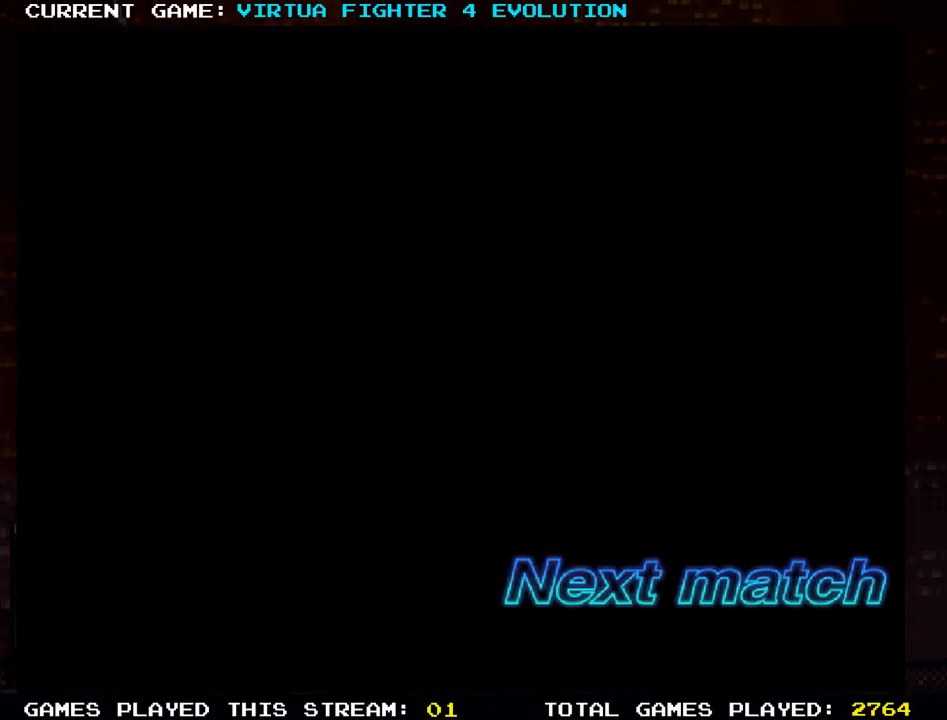
{"buttons": ["CROSS"], "left_stick": "center", "events": [[417, "CROSS", "down"]]}
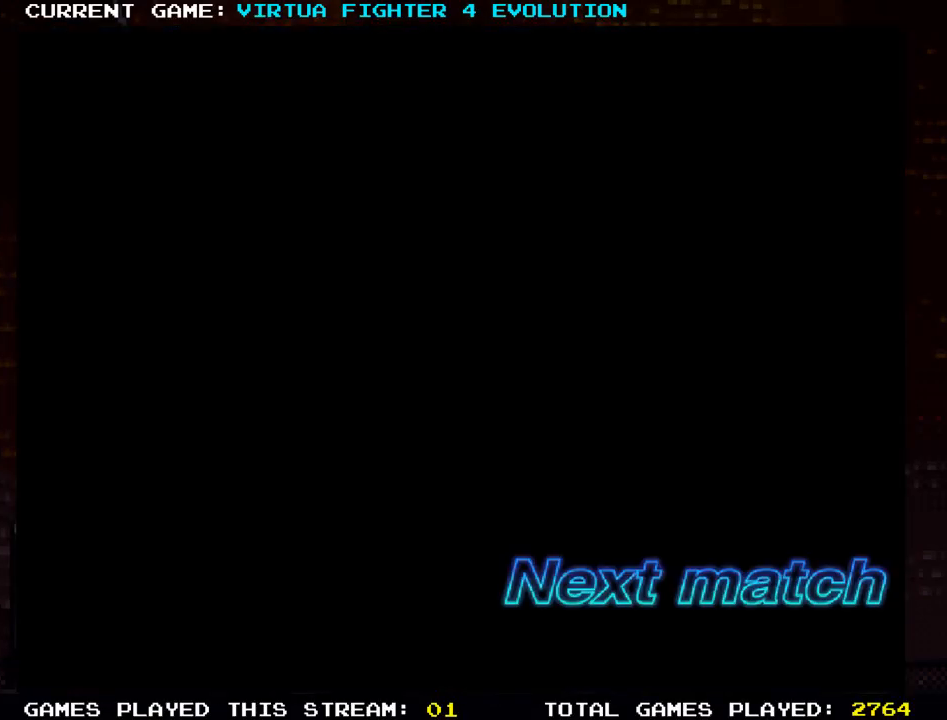
{"buttons": ["CROSS"], "left_stick": "center", "events": []}
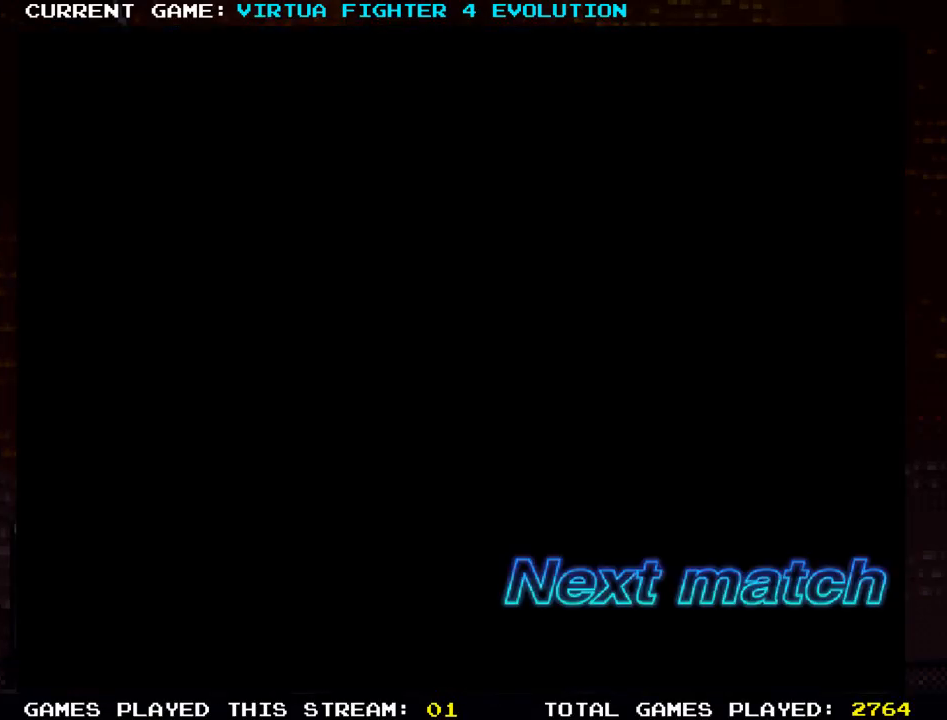
{"buttons": [], "left_stick": "center", "events": [[67, "CROSS", "up"]]}
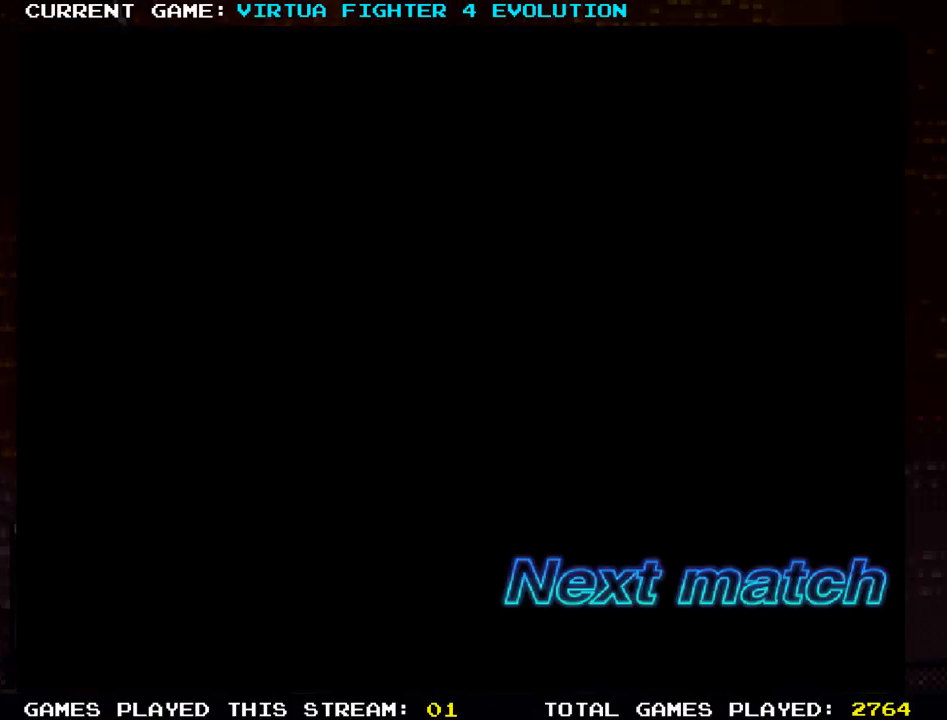
{"buttons": [], "left_stick": "center", "events": []}
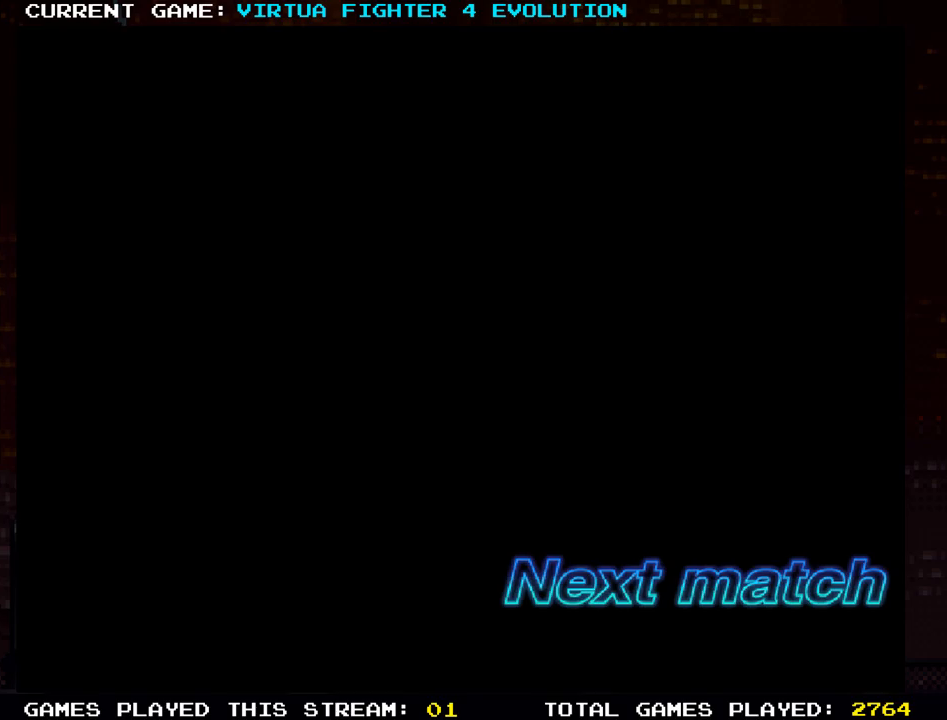
{"buttons": [], "left_stick": "center", "events": []}
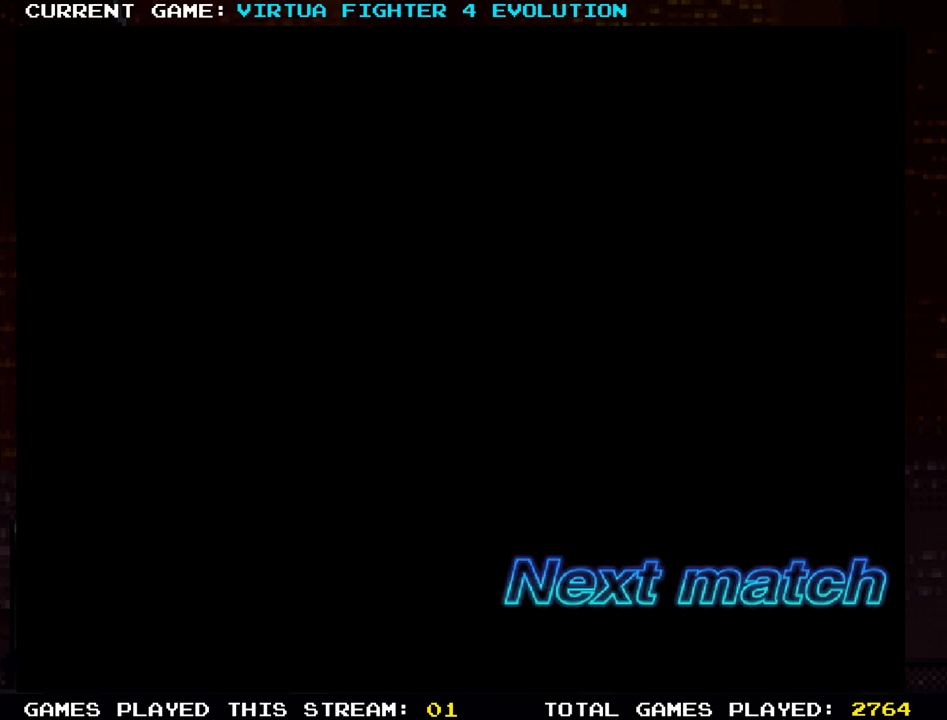
{"buttons": [], "left_stick": "center", "events": []}
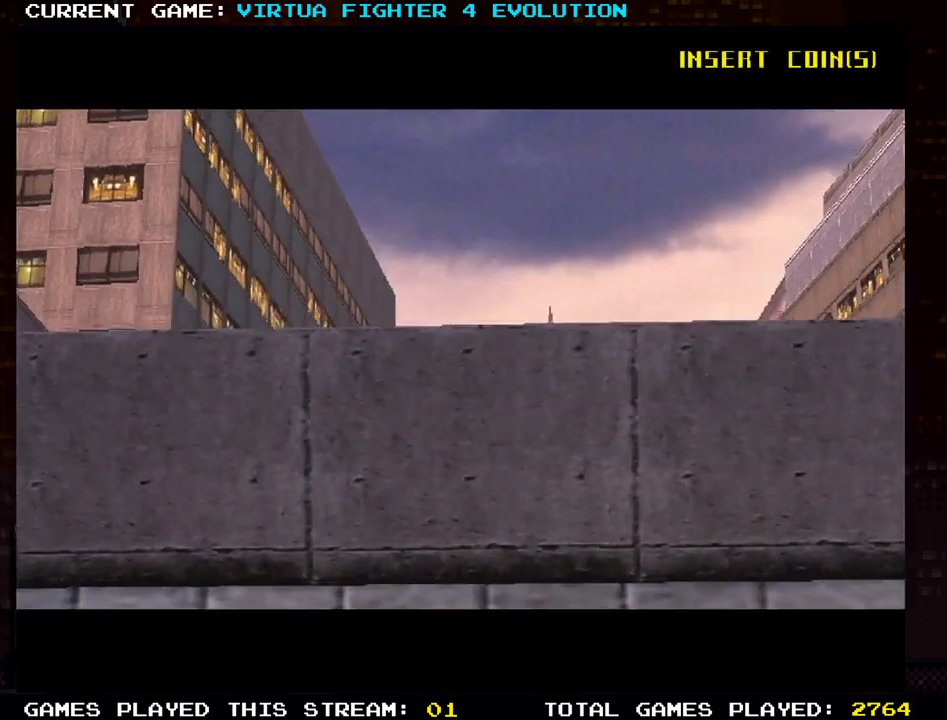
{"buttons": [], "left_stick": "center", "events": []}
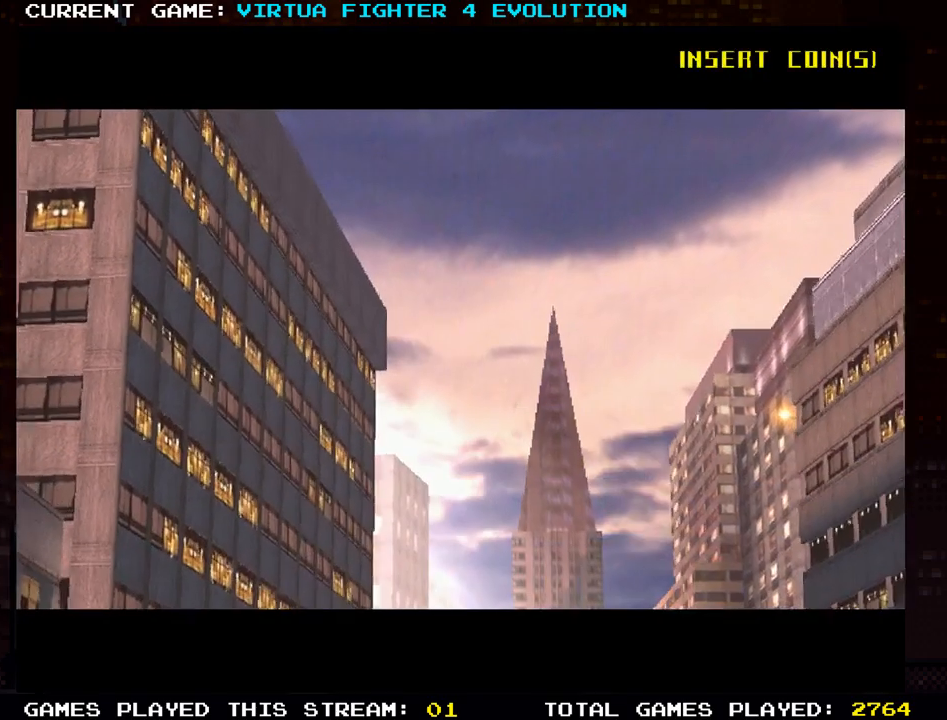
{"buttons": [], "left_stick": "center", "events": []}